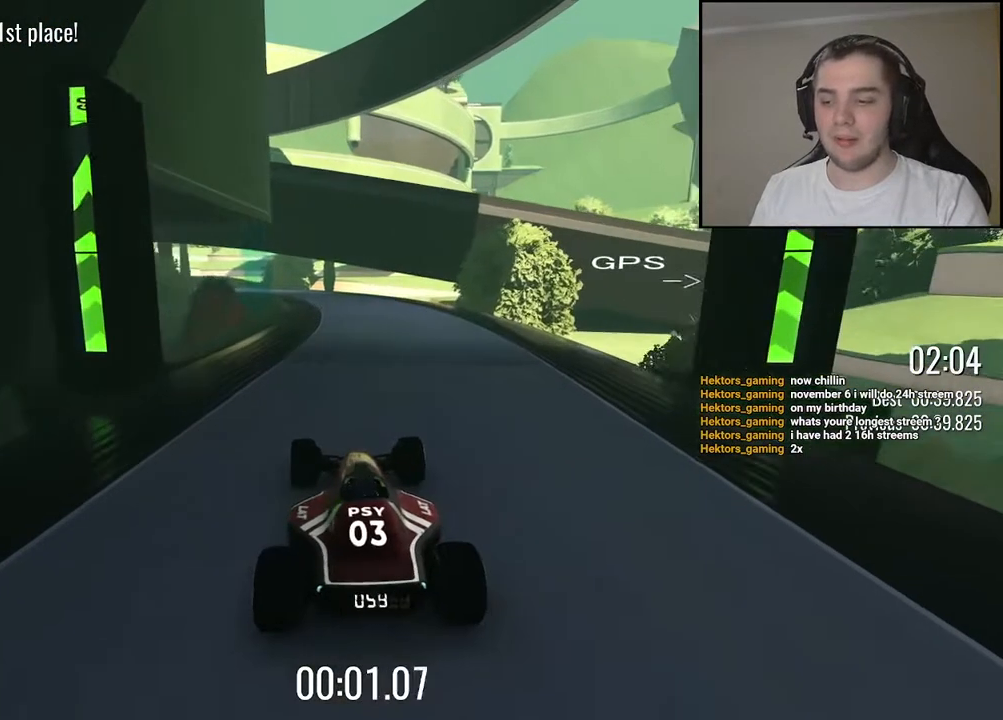
Gameplay with keyboard; each line is a JSON object with the keys held at the frame after it. "events" lists presses ("down") and releases ("up") of "down", "left", "right" and "up" between this image and that frame as [ms after this image, input, new state], when the widget could be followed in between. No other keys are recorded. Mouse input is not recorded.
{"keys": ["up"], "events": []}
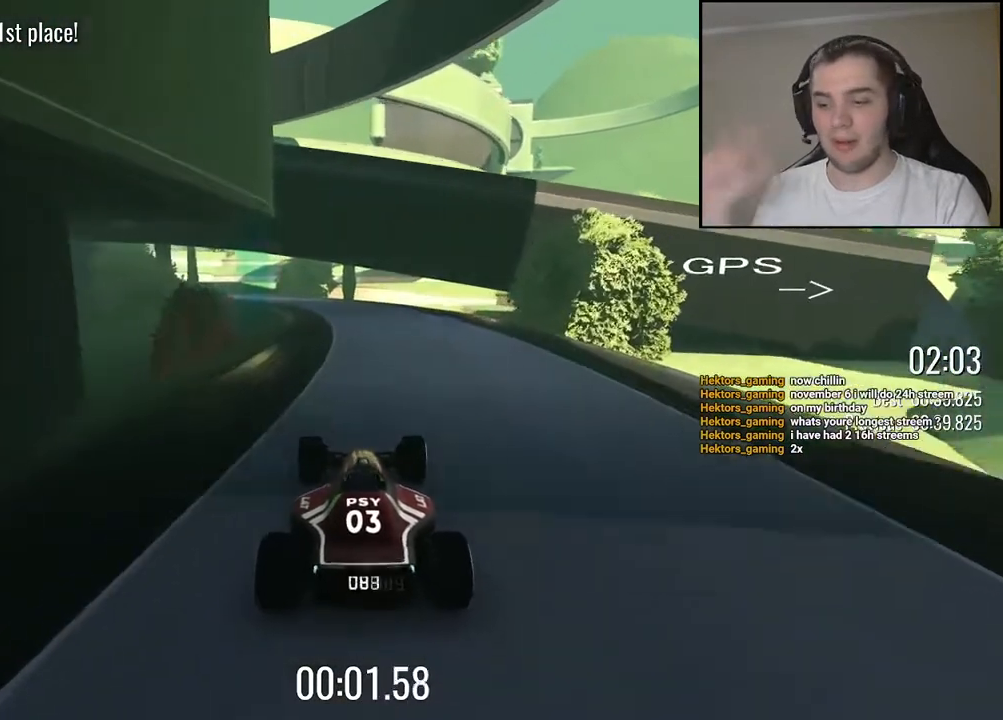
{"keys": ["up"], "events": [[150, "left", "down"], [234, "left", "up"]]}
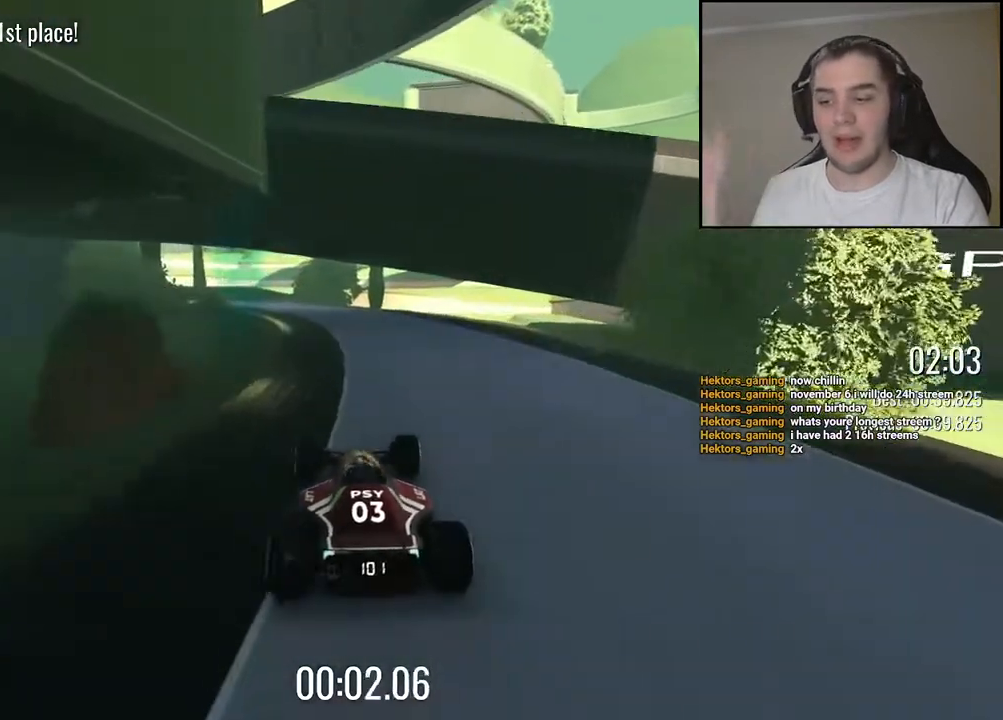
{"keys": ["up"], "events": [[200, "left", "down"], [284, "left", "up"]]}
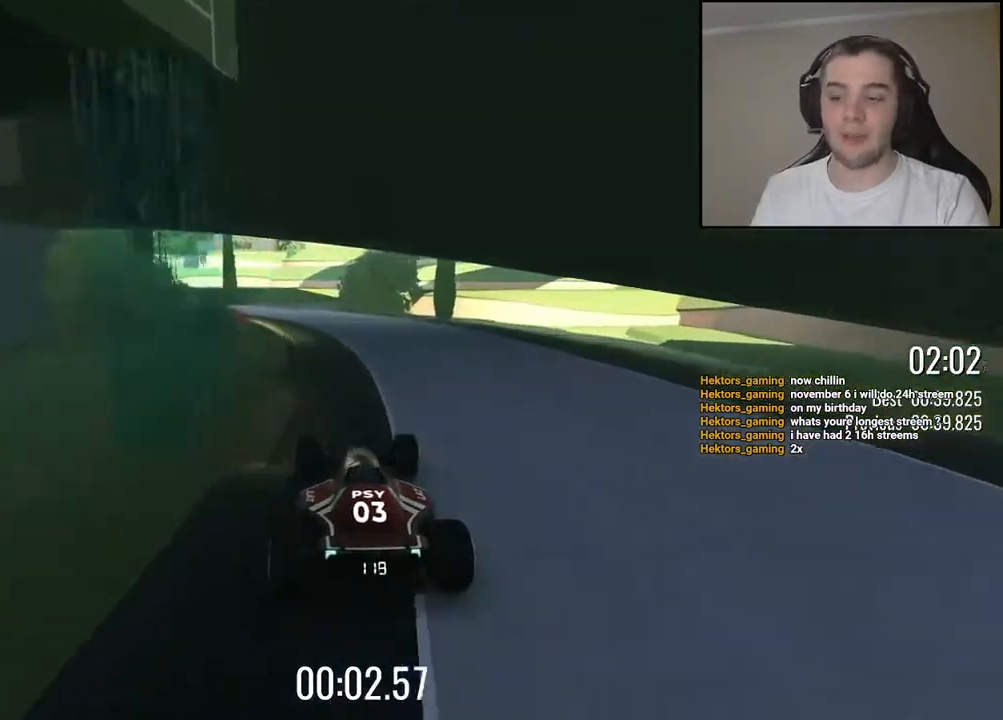
{"keys": ["left", "up"], "events": [[150, "left", "down"], [234, "left", "up"], [467, "left", "down"]]}
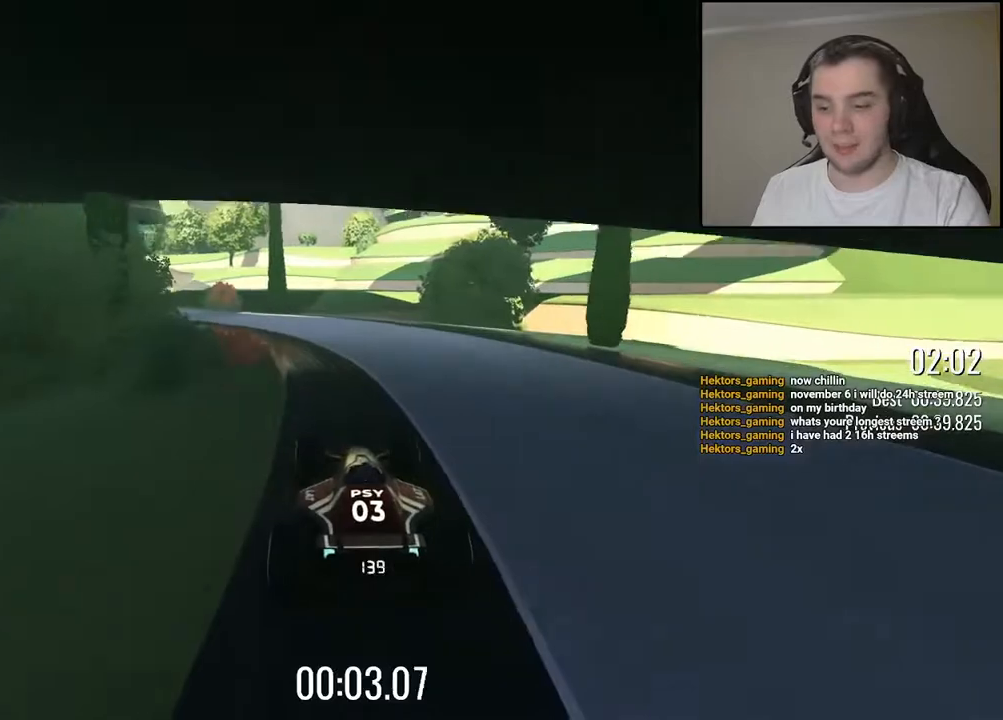
{"keys": ["left", "up"], "events": [[100, "left", "up"], [267, "left", "down"]]}
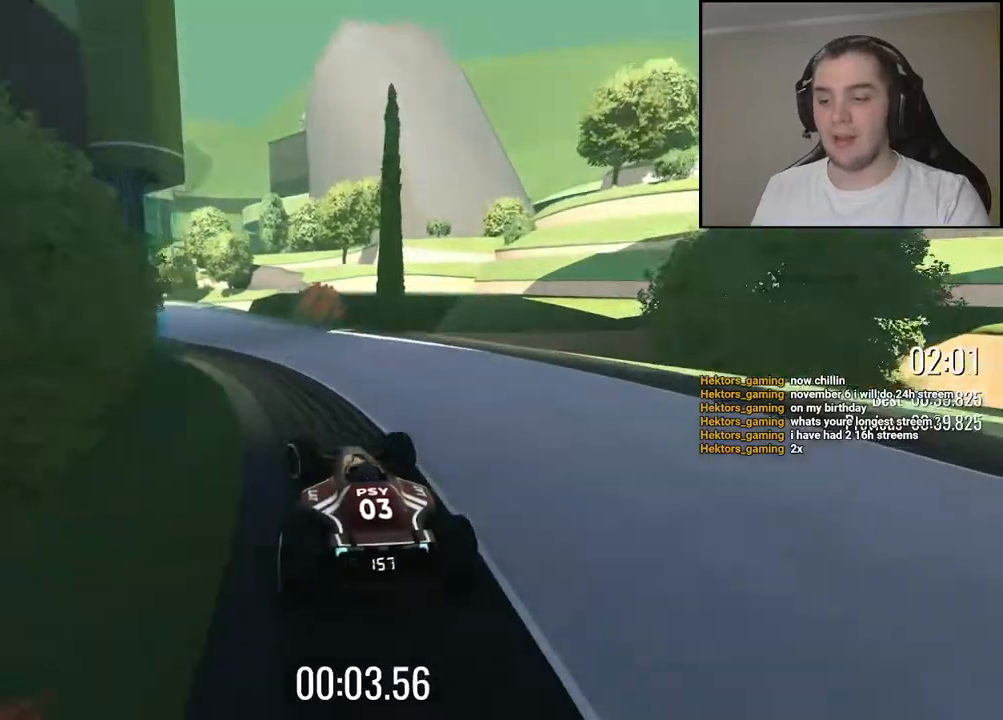
{"keys": ["up"], "events": [[17, "left", "up"]]}
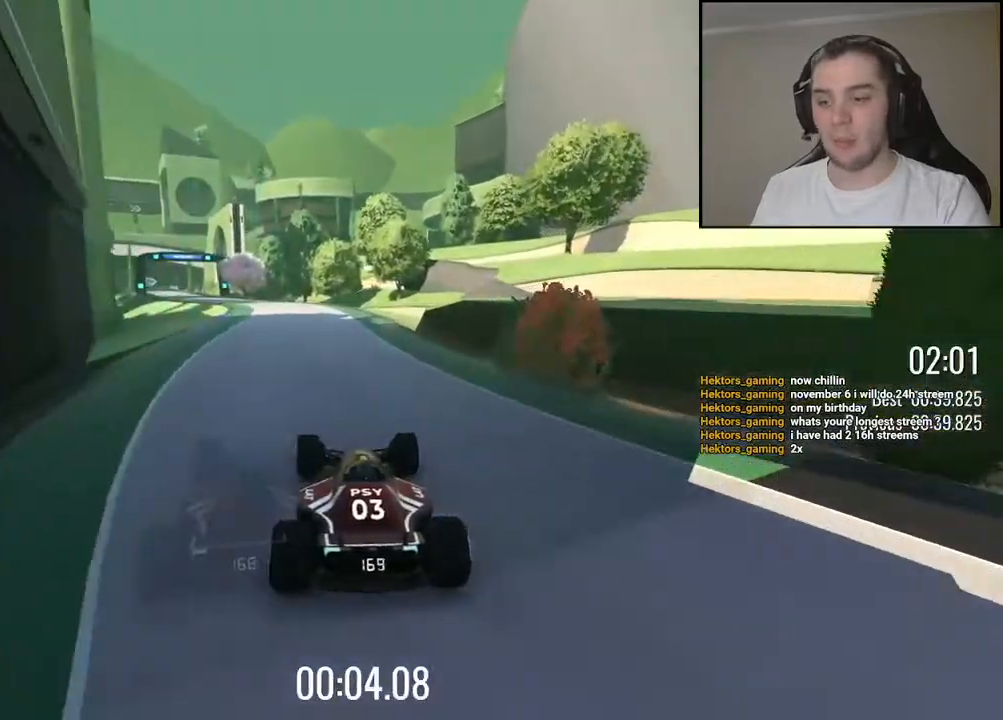
{"keys": ["up"], "events": [[100, "left", "down"], [184, "left", "up"], [334, "left", "down"], [434, "left", "up"]]}
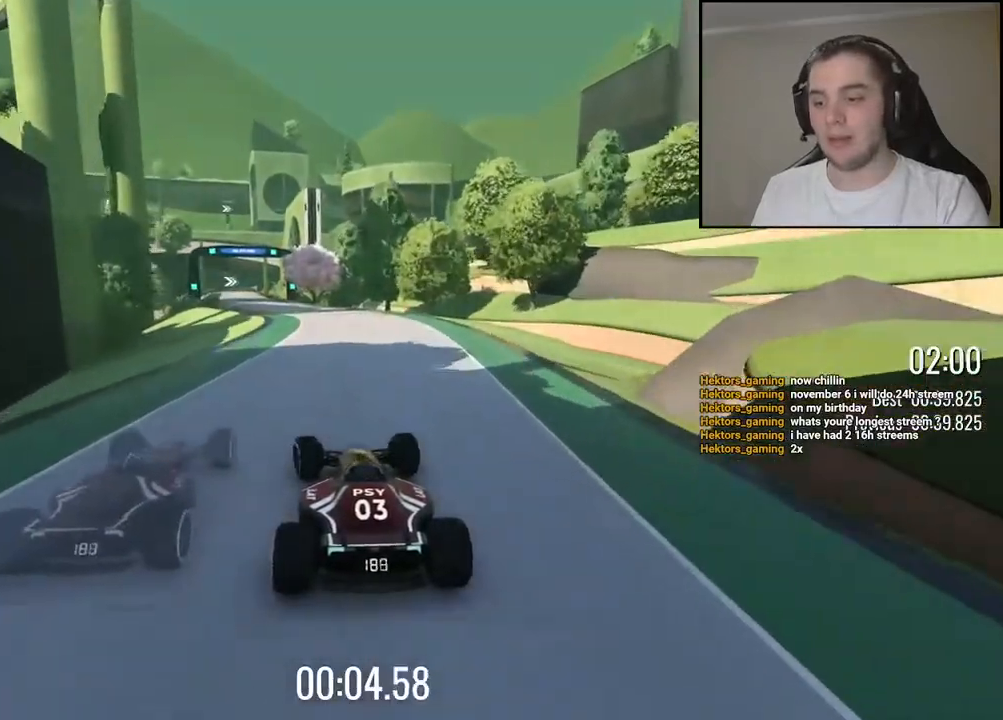
{"keys": [], "events": [[234, "left", "down"], [317, "left", "up"], [400, "up", "up"]]}
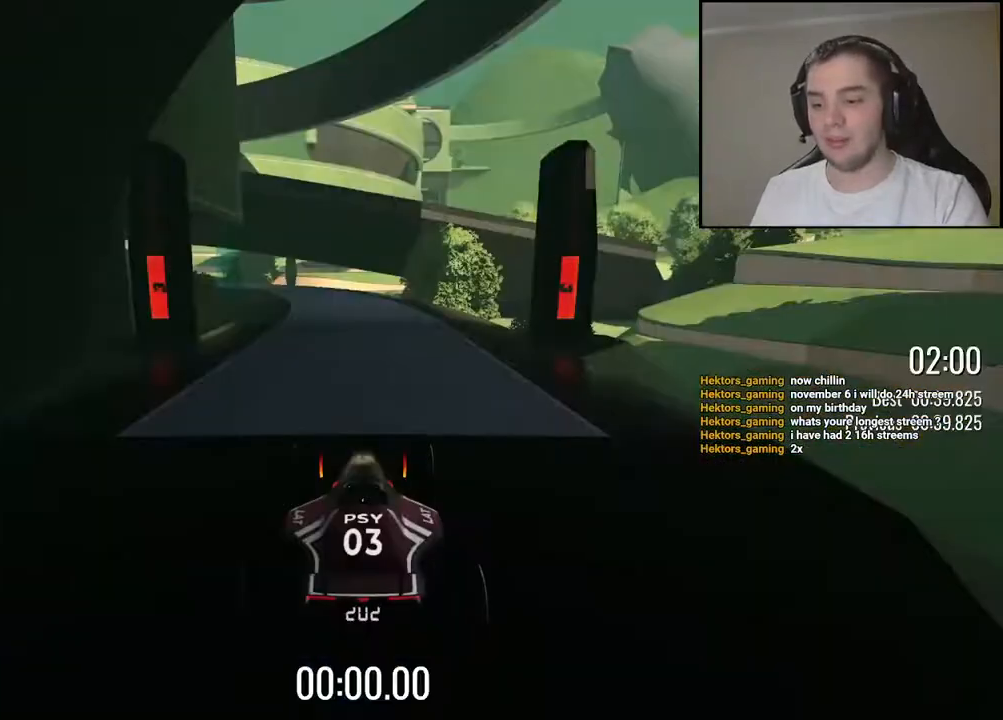
{"keys": [], "events": []}
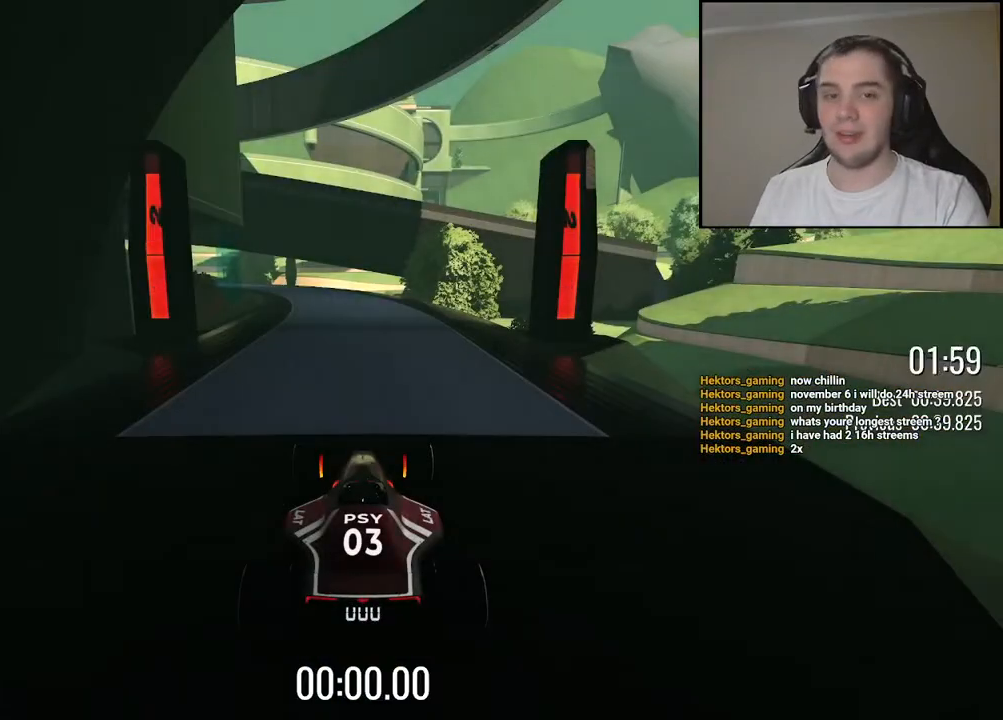
{"keys": [], "events": []}
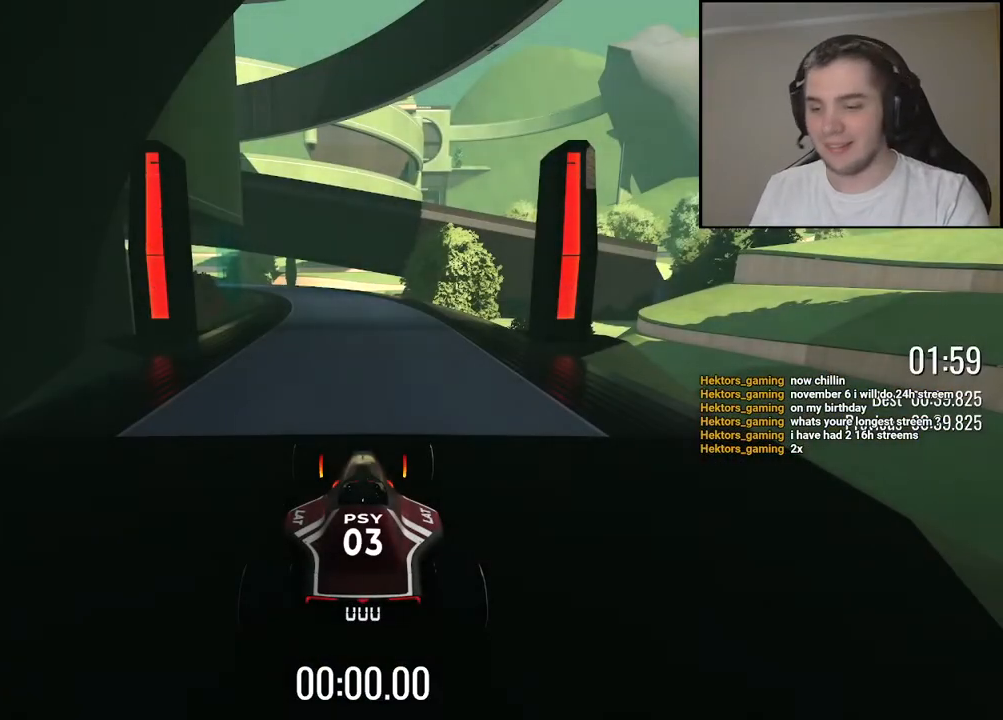
{"keys": ["up"], "events": [[417, "up", "down"]]}
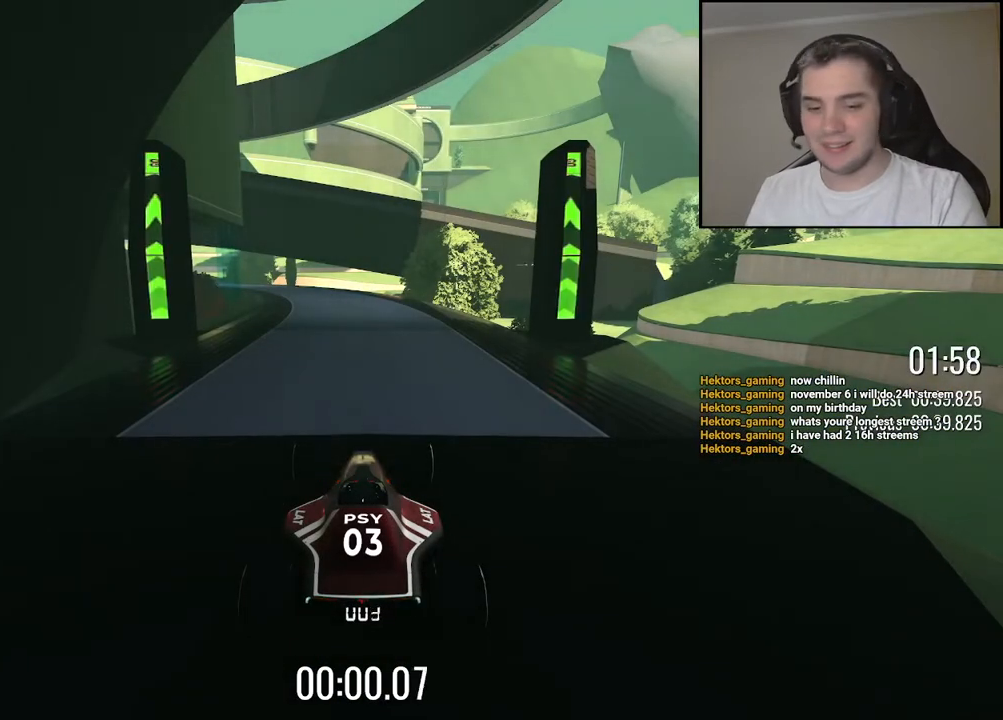
{"keys": ["left", "up"], "events": [[450, "left", "down"]]}
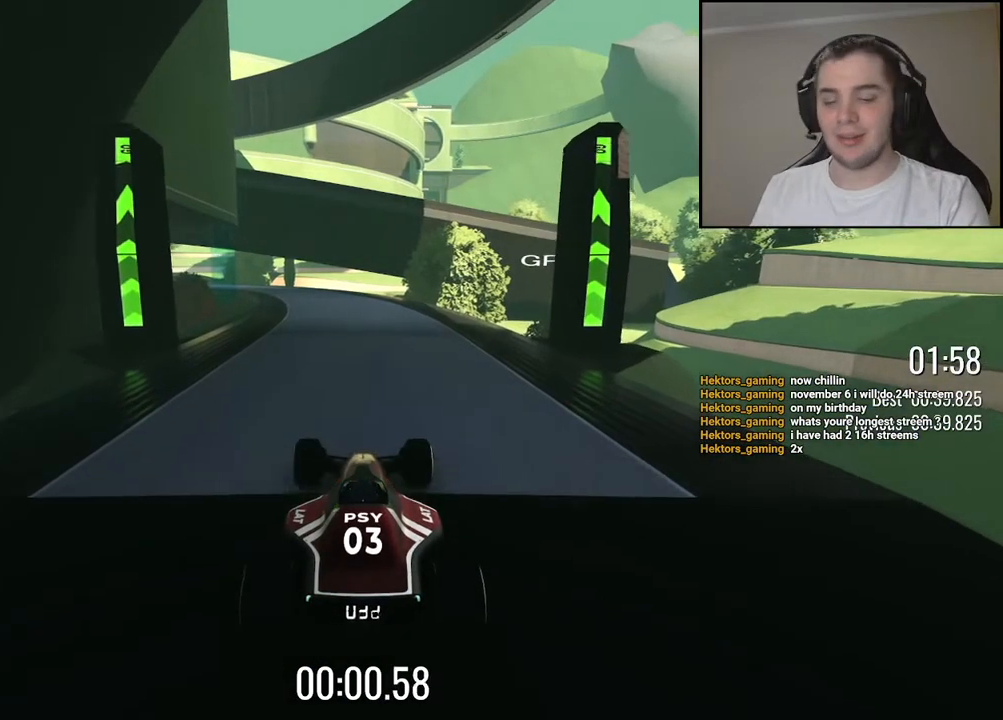
{"keys": ["up"], "events": [[67, "left", "up"]]}
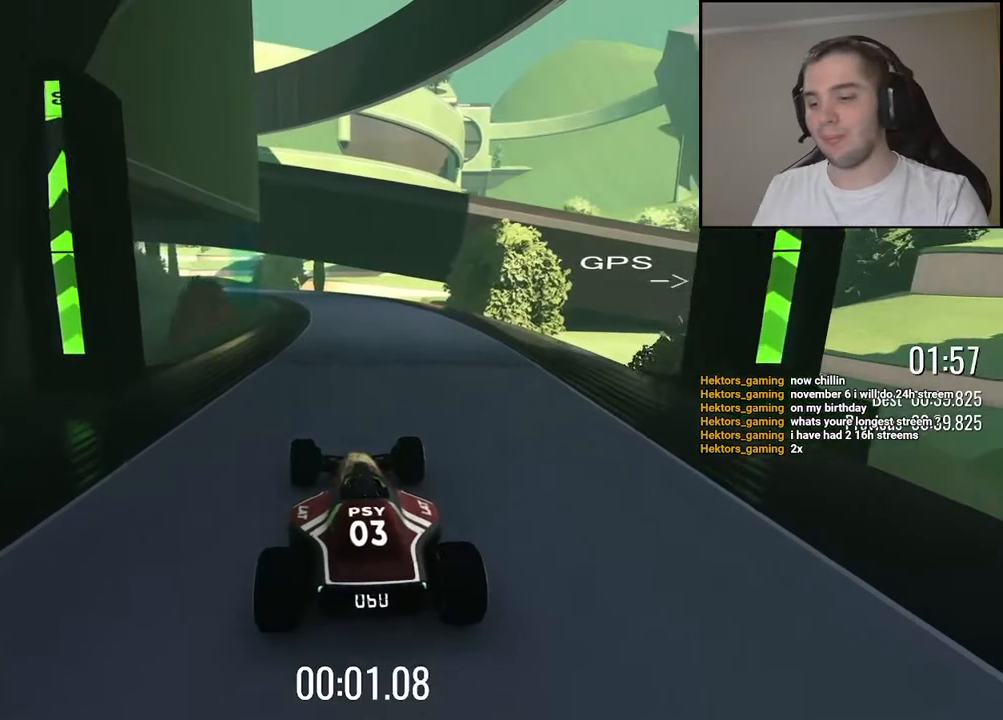
{"keys": ["up"], "events": []}
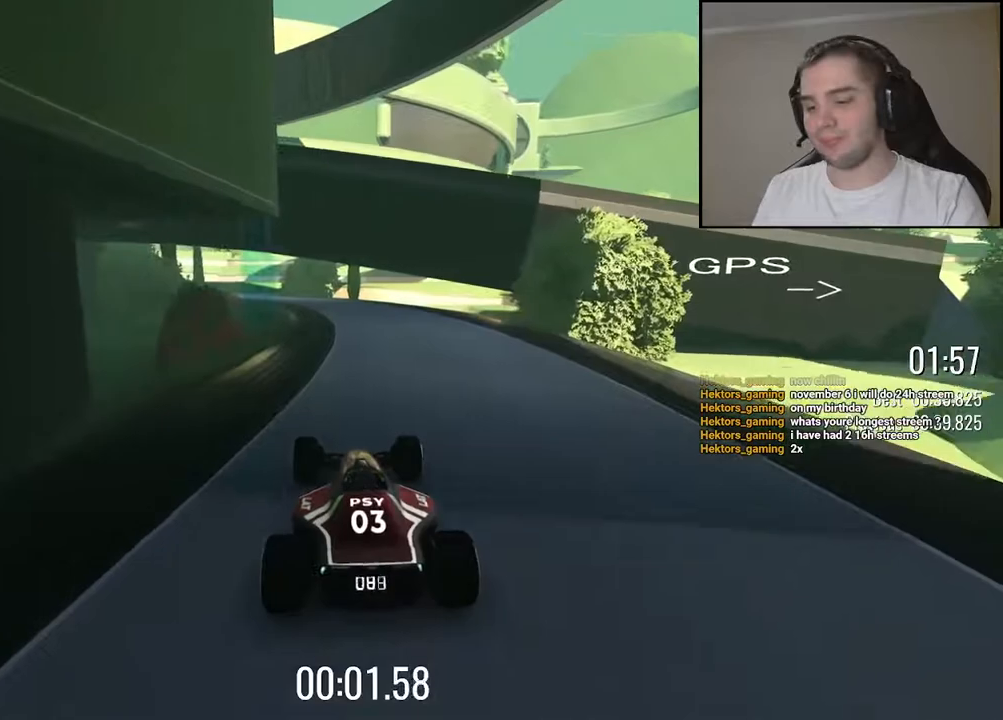
{"keys": ["up"], "events": [[417, "left", "down"], [467, "left", "up"]]}
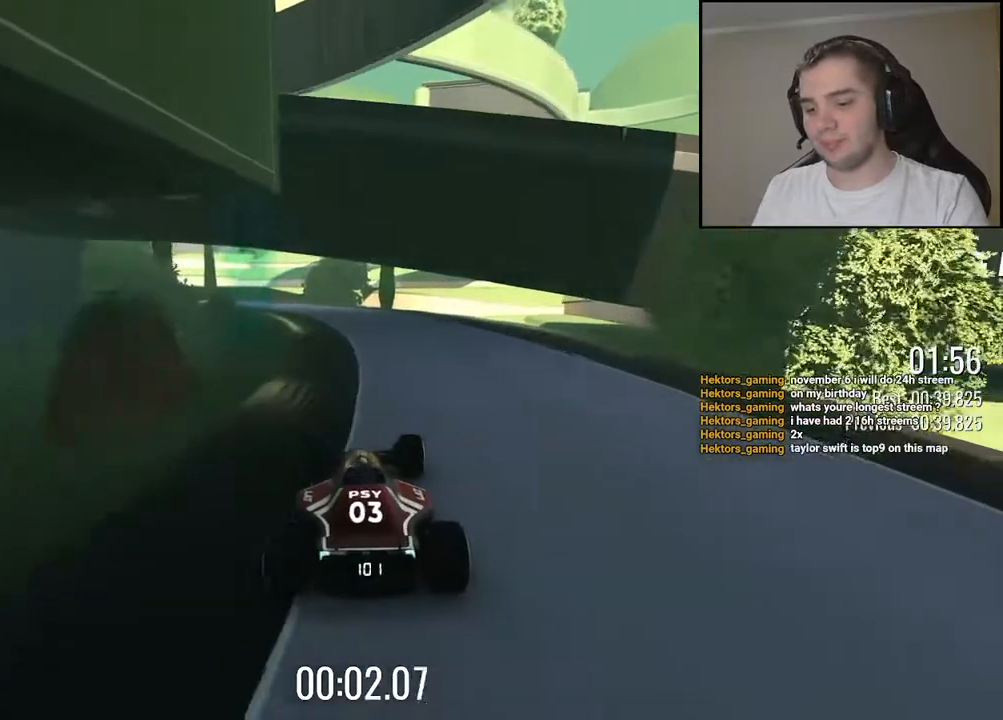
{"keys": ["left", "up"], "events": [[500, "left", "down"]]}
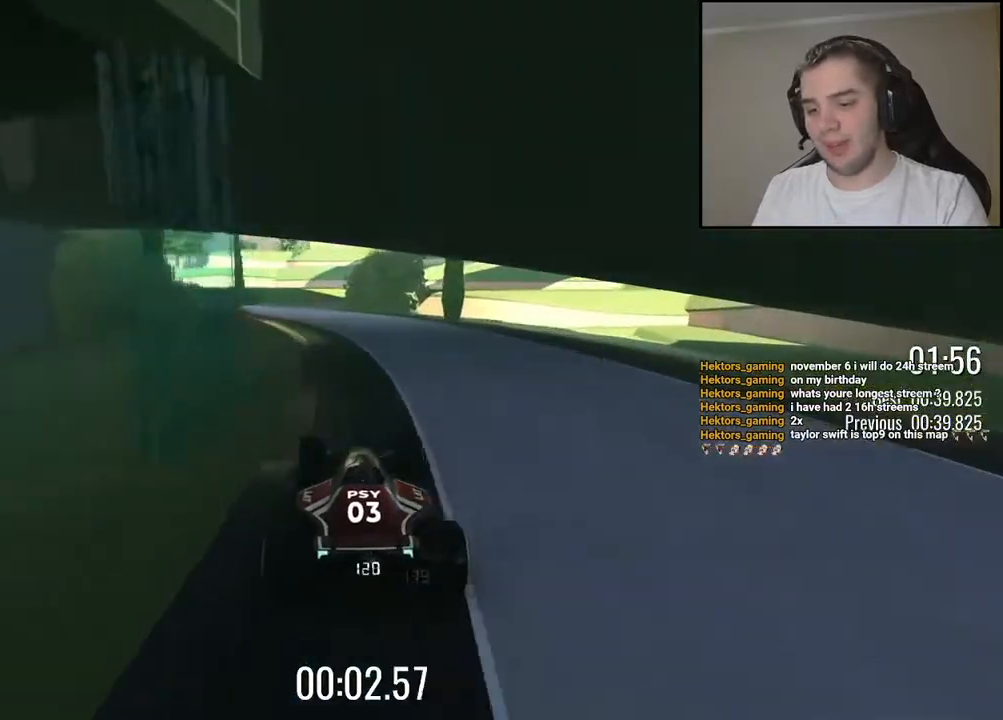
{"keys": ["left", "up"], "events": [[84, "left", "up"], [284, "left", "down"], [384, "left", "up"], [500, "left", "down"]]}
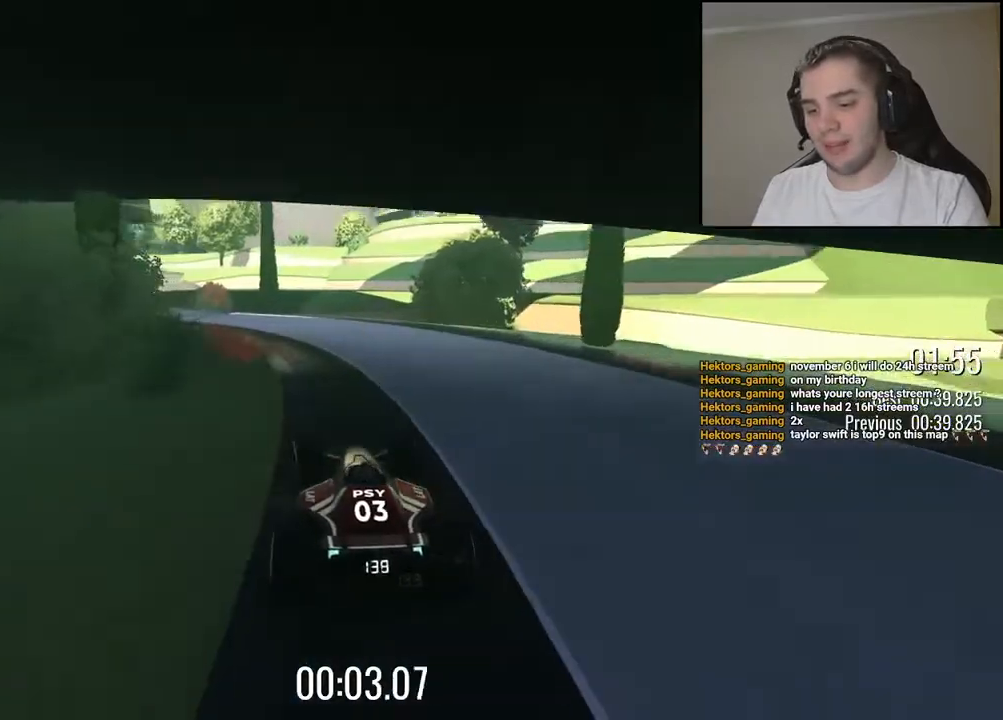
{"keys": ["left", "up"], "events": [[84, "left", "up"], [167, "left", "down"], [284, "left", "up"], [384, "left", "down"]]}
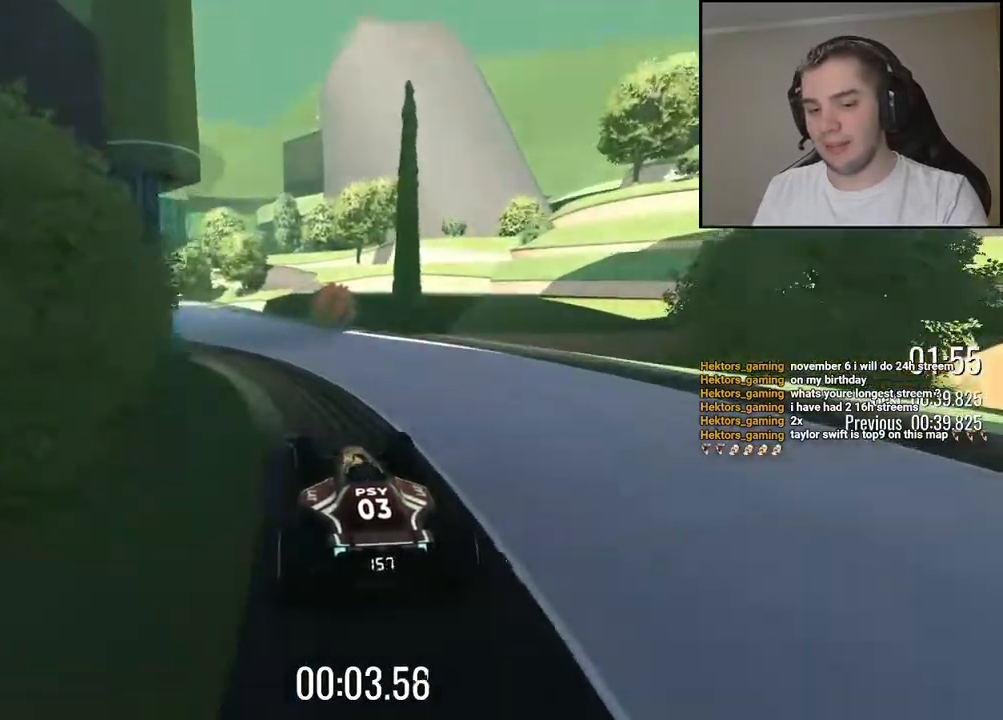
{"keys": ["up"], "events": [[134, "left", "up"]]}
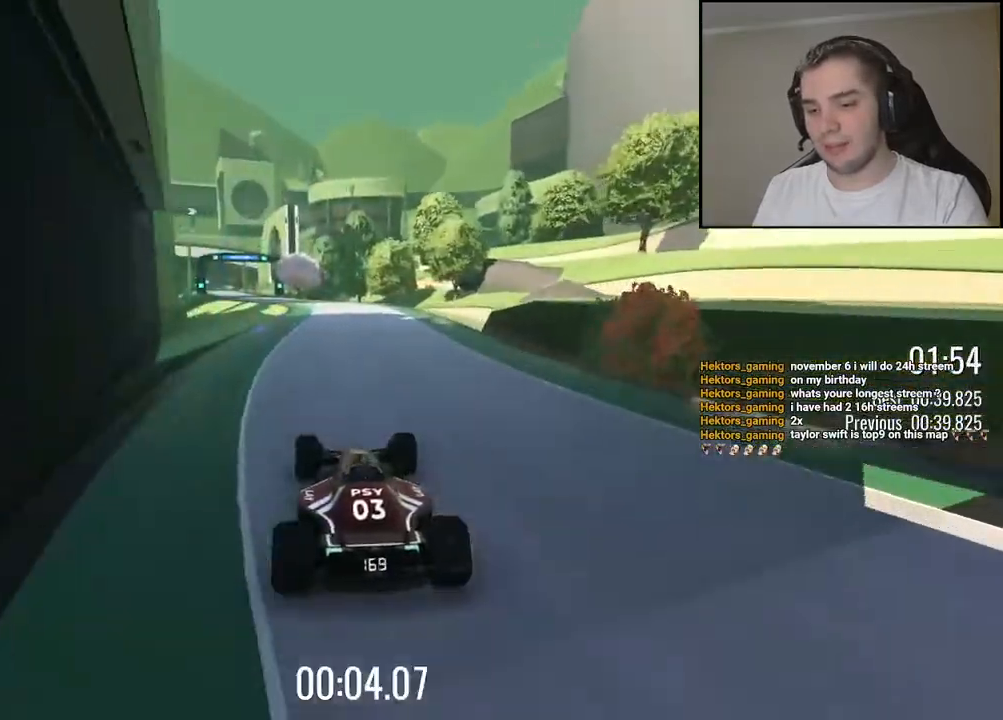
{"keys": ["up"], "events": [[217, "left", "down"], [284, "left", "up"]]}
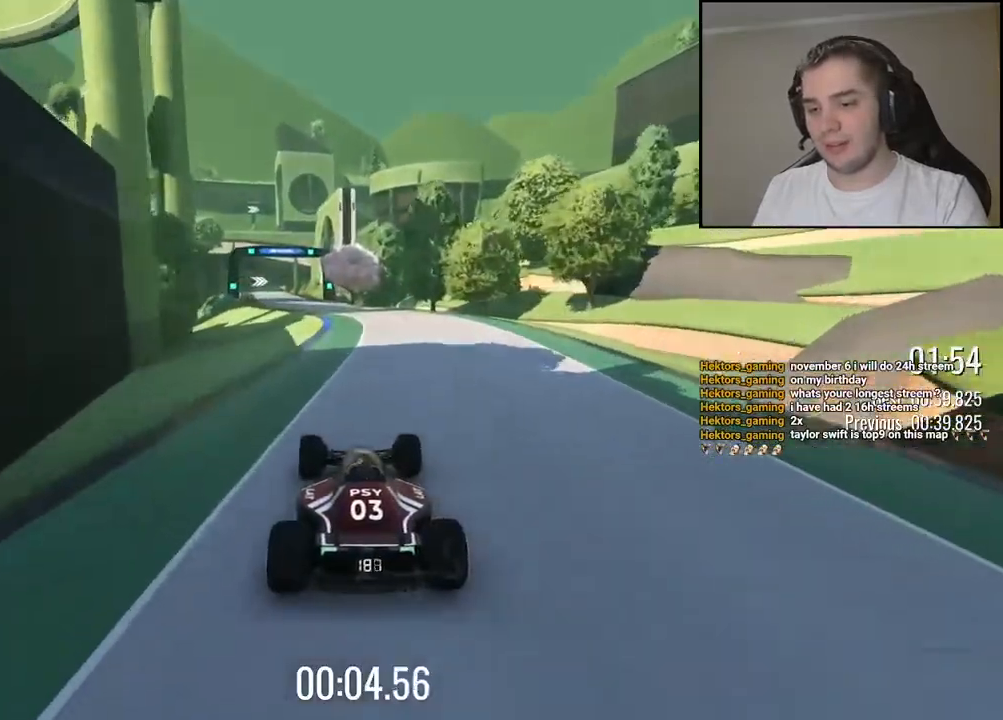
{"keys": ["up"], "events": [[84, "right", "down"], [150, "right", "up"], [200, "left", "down"], [484, "left", "up"]]}
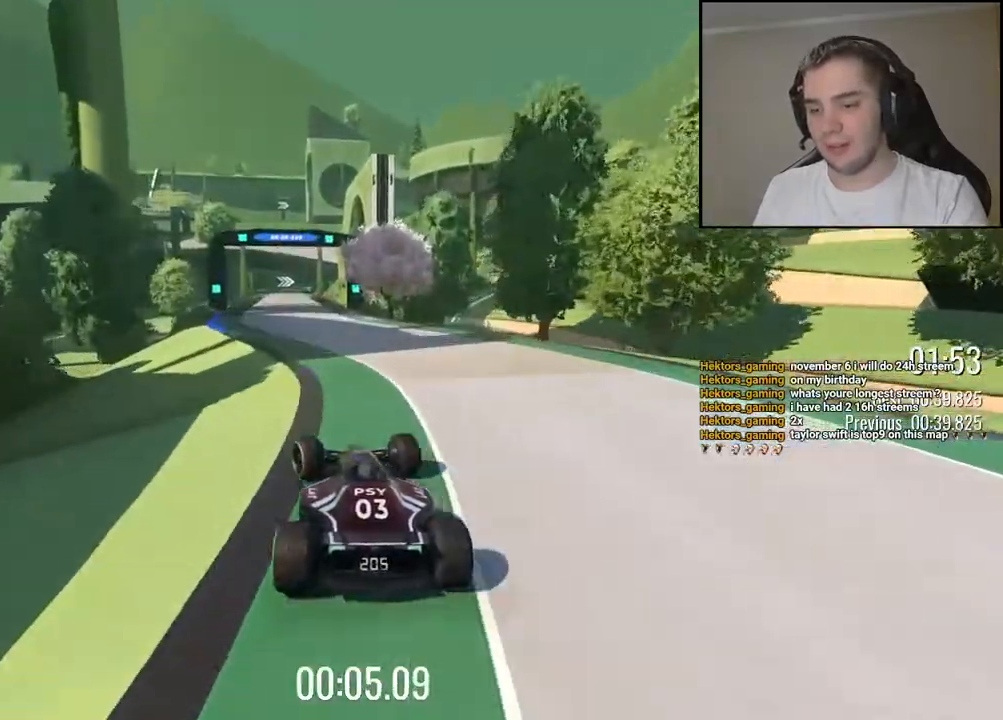
{"keys": ["up"], "events": [[167, "left", "down"], [250, "left", "up"]]}
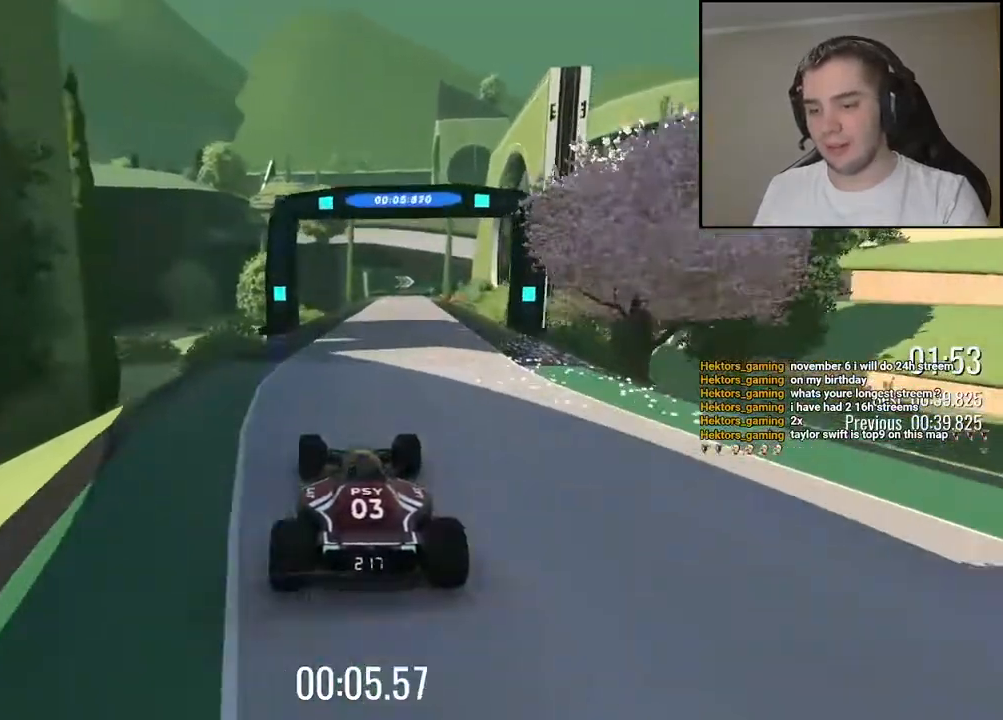
{"keys": ["up"], "events": [[34, "right", "down"], [134, "right", "up"]]}
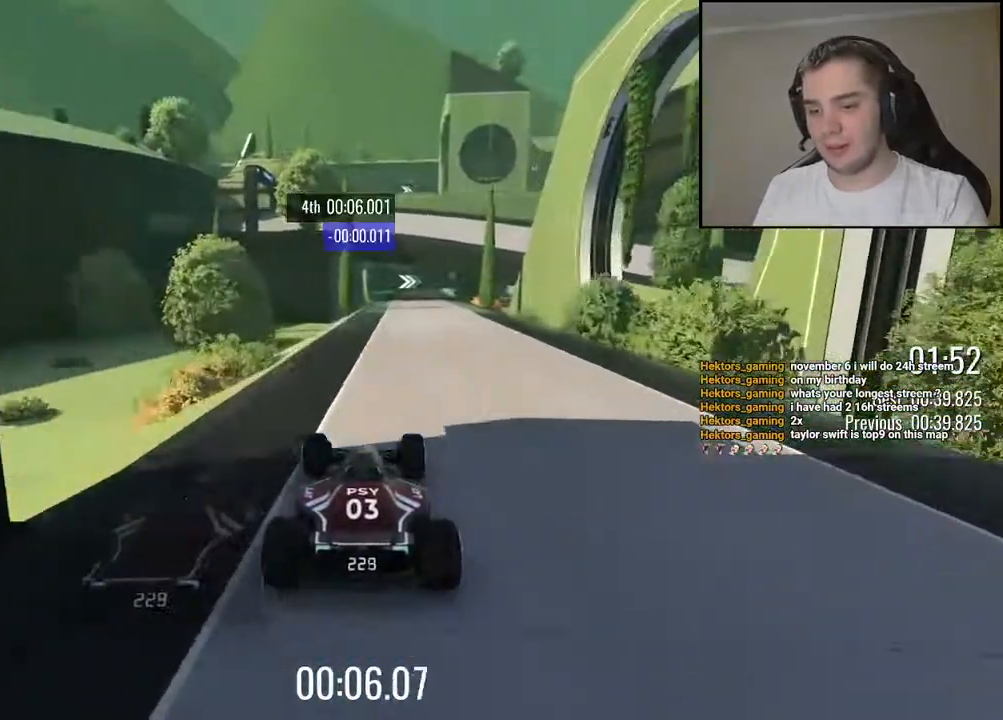
{"keys": ["up"], "events": [[384, "right", "down"], [484, "right", "up"]]}
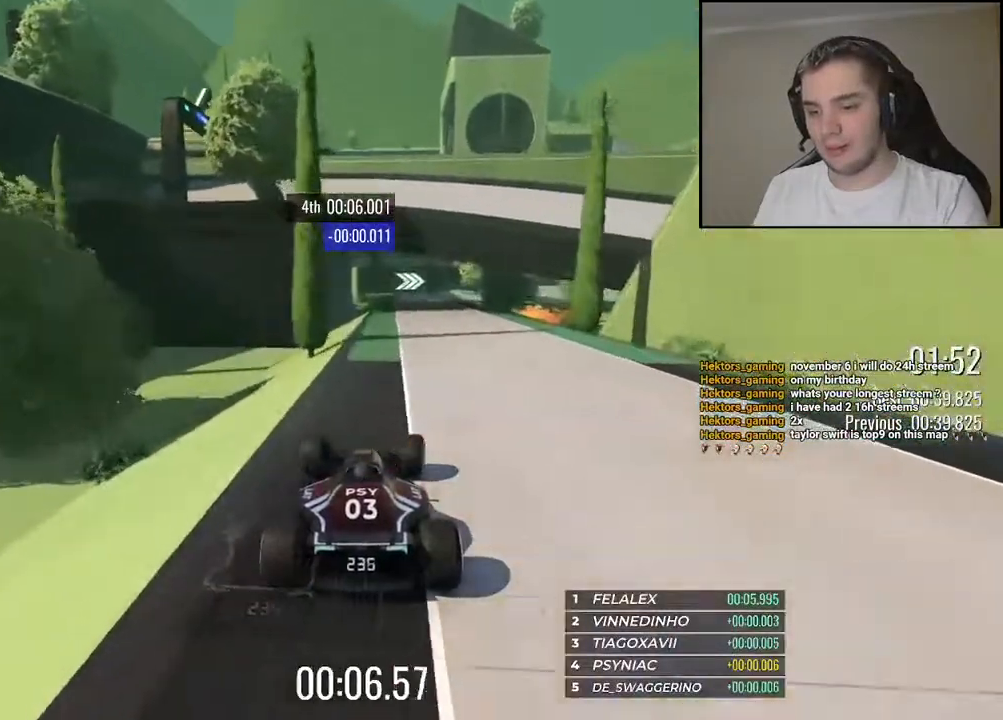
{"keys": ["up"], "events": []}
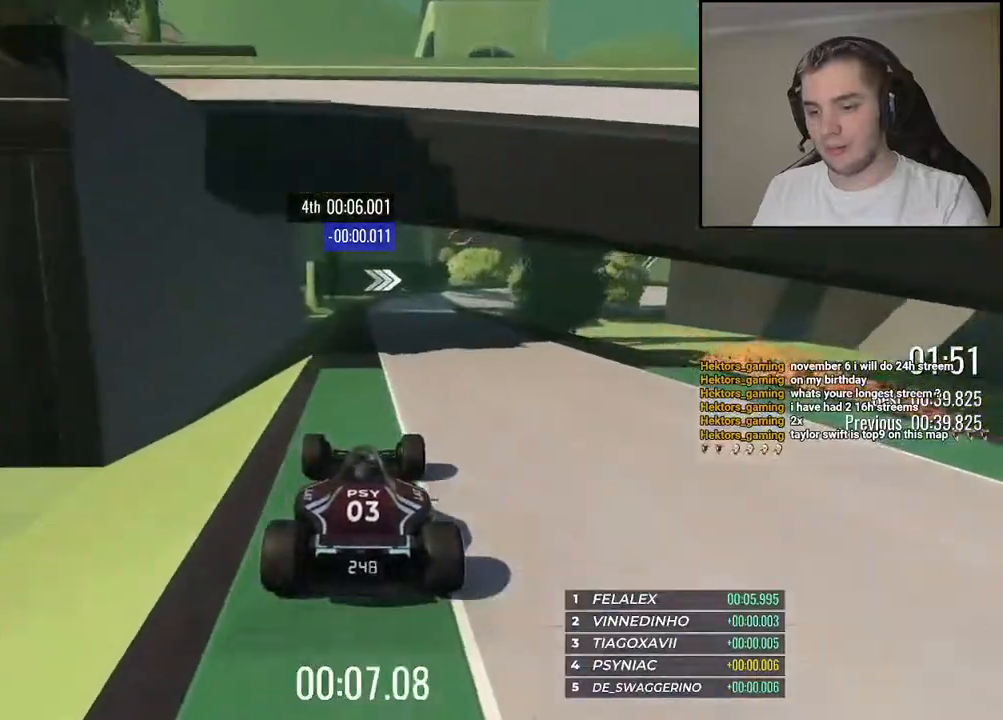
{"keys": ["right", "up"], "events": [[184, "right", "down"]]}
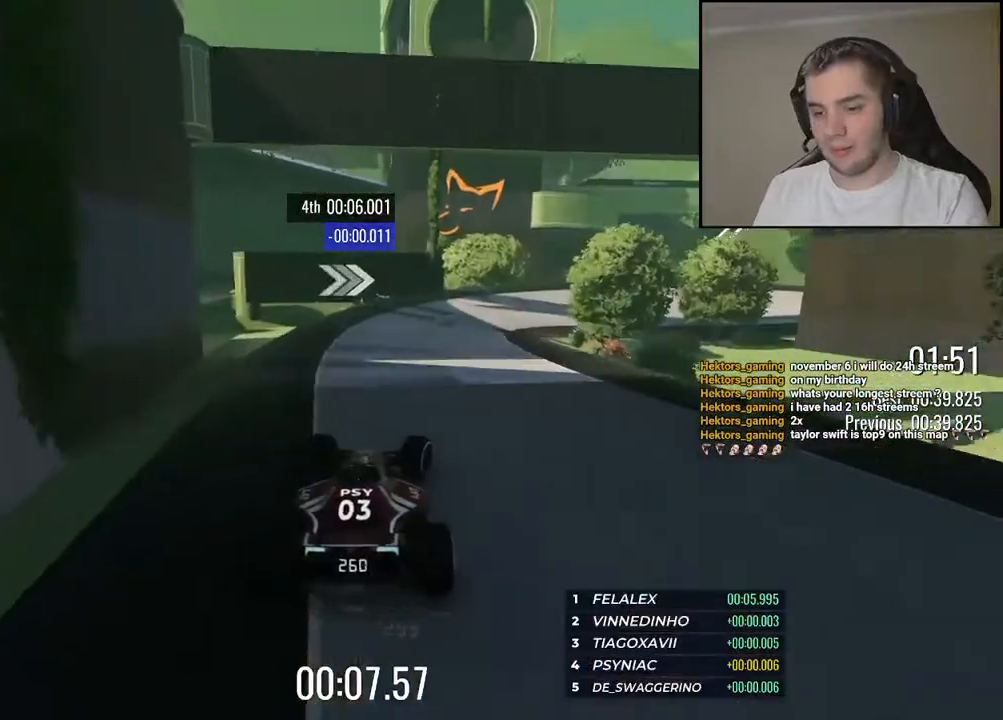
{"keys": [], "events": [[384, "right", "up"], [384, "up", "up"]]}
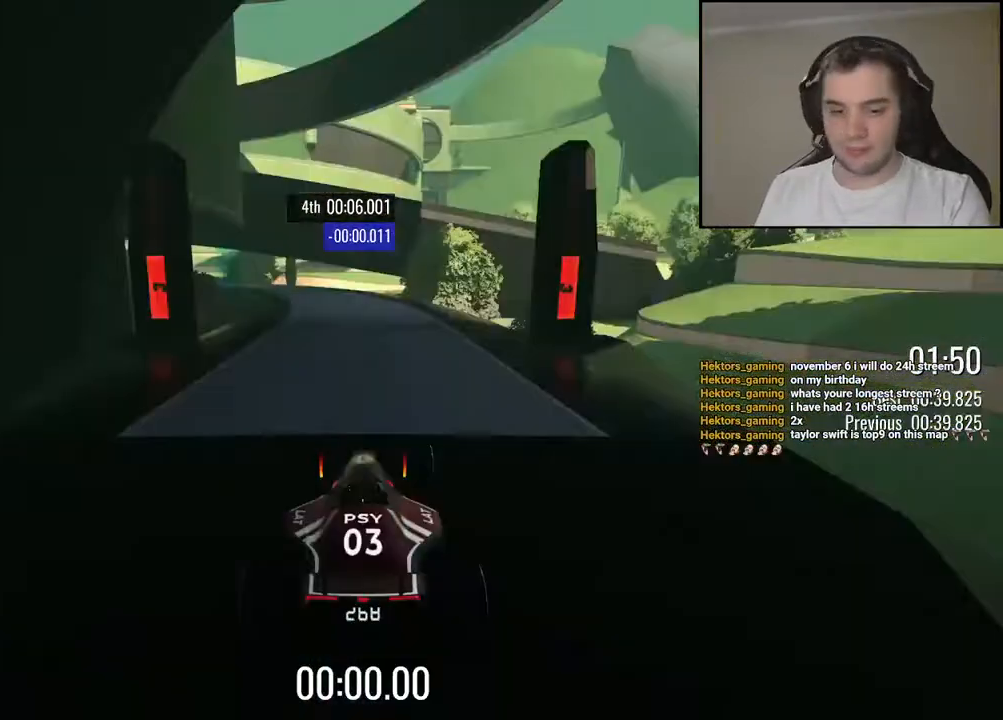
{"keys": [], "events": []}
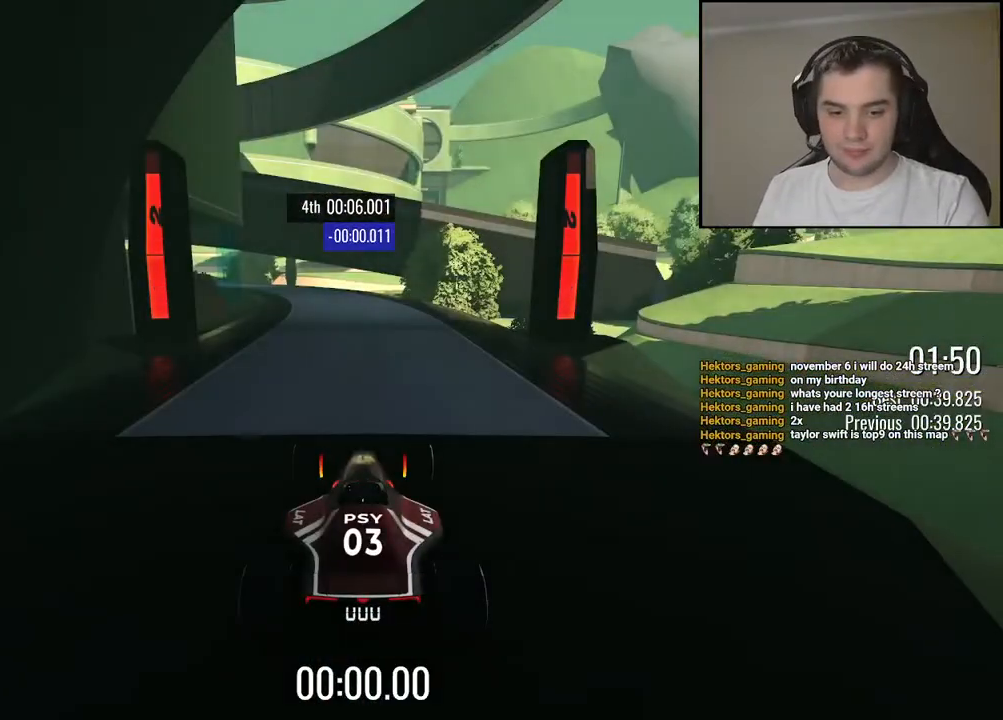
{"keys": [], "events": []}
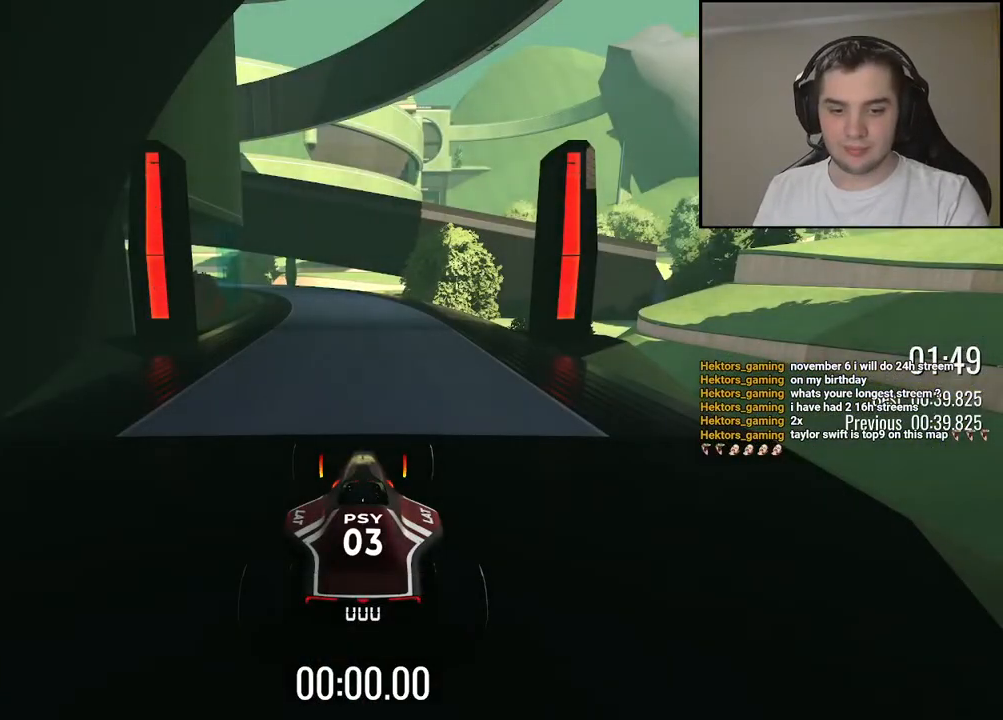
{"keys": ["up"], "events": [[400, "up", "down"]]}
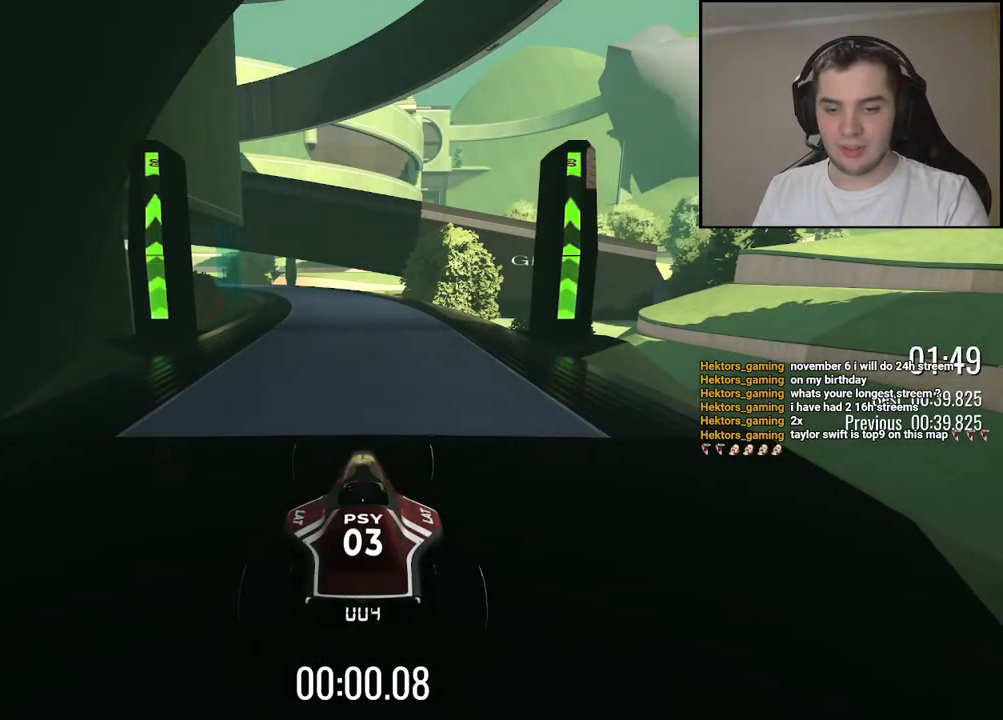
{"keys": ["up"], "events": [[284, "left", "down"], [350, "left", "up"]]}